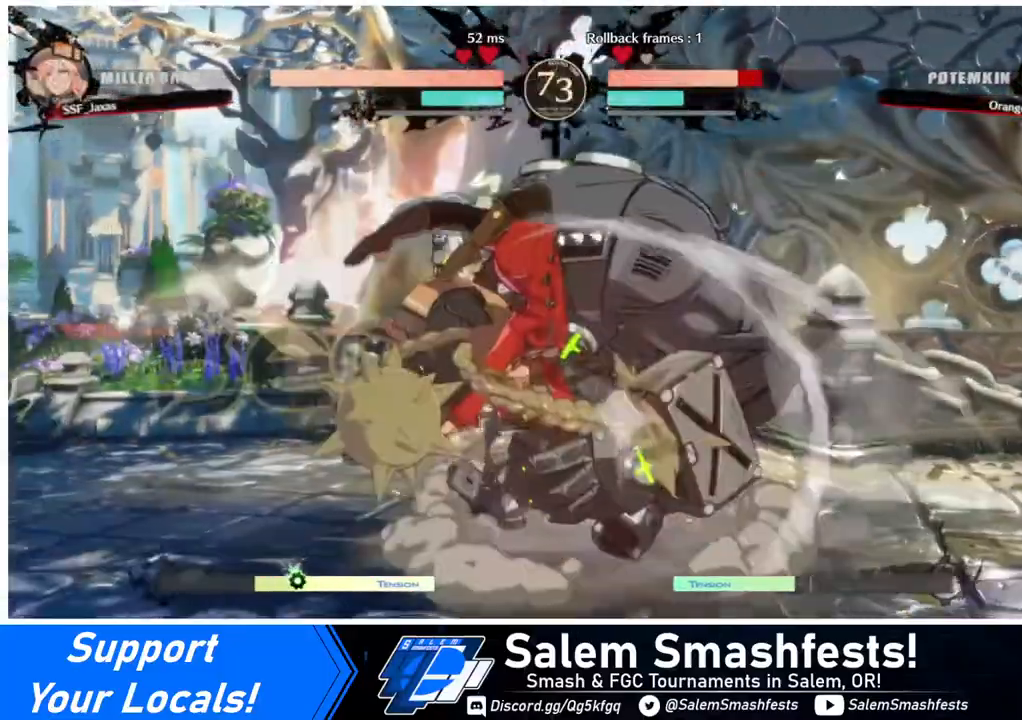
Gameplay with a controller (arcade stick); each line is a JSON object with the inputs held at the frame after it. "events" lists button and stick changes between this image and that frame as [ms after this image, input, new state], when the widget could be followed in between. Not read: L3 R3 other_buttons.
{"buttons": ["R2"], "events": [[240, "SQUARE", "down"], [280, "SQUARE", "up"], [440, "R2", "down"], [520, "DPAD_DOWN", "up"]]}
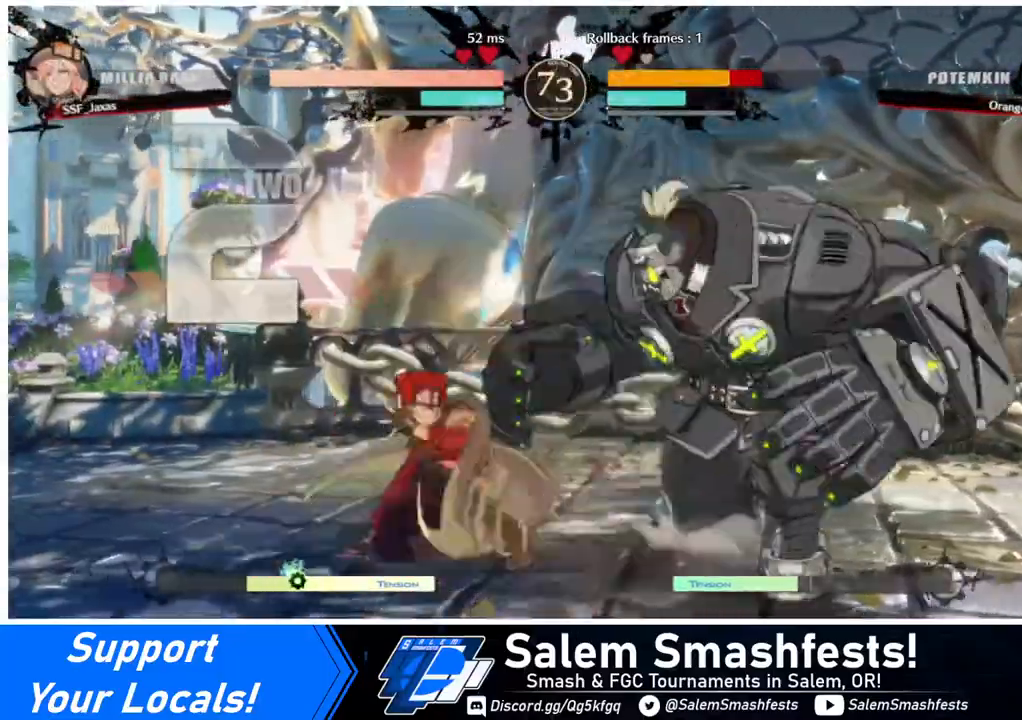
{"buttons": [], "events": [[40, "R2", "up"], [120, "DPAD_DOWN", "down"], [120, "DPAD_RIGHT", "down"], [160, "DPAD_DOWN", "up"], [160, "DPAD_RIGHT", "up"], [240, "DPAD_DOWN", "down"], [280, "DPAD_RIGHT", "down"], [320, "DPAD_DOWN", "up"], [320, "DPAD_RIGHT", "up"], [320, "TRIANGLE", "down"], [400, "TRIANGLE", "up"]]}
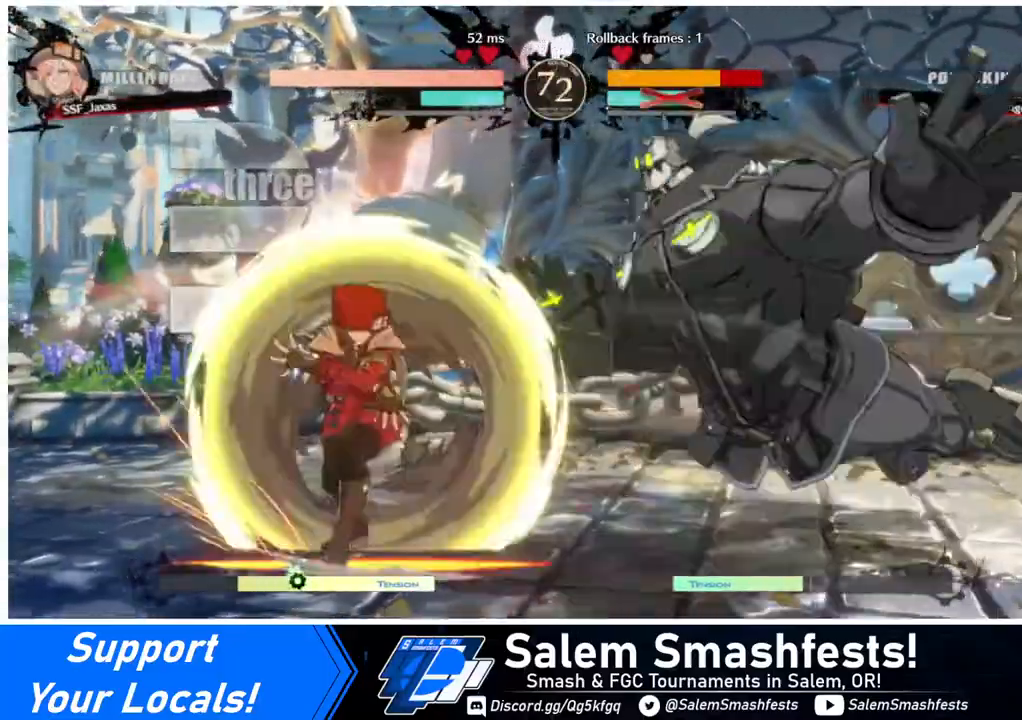
{"buttons": [], "events": []}
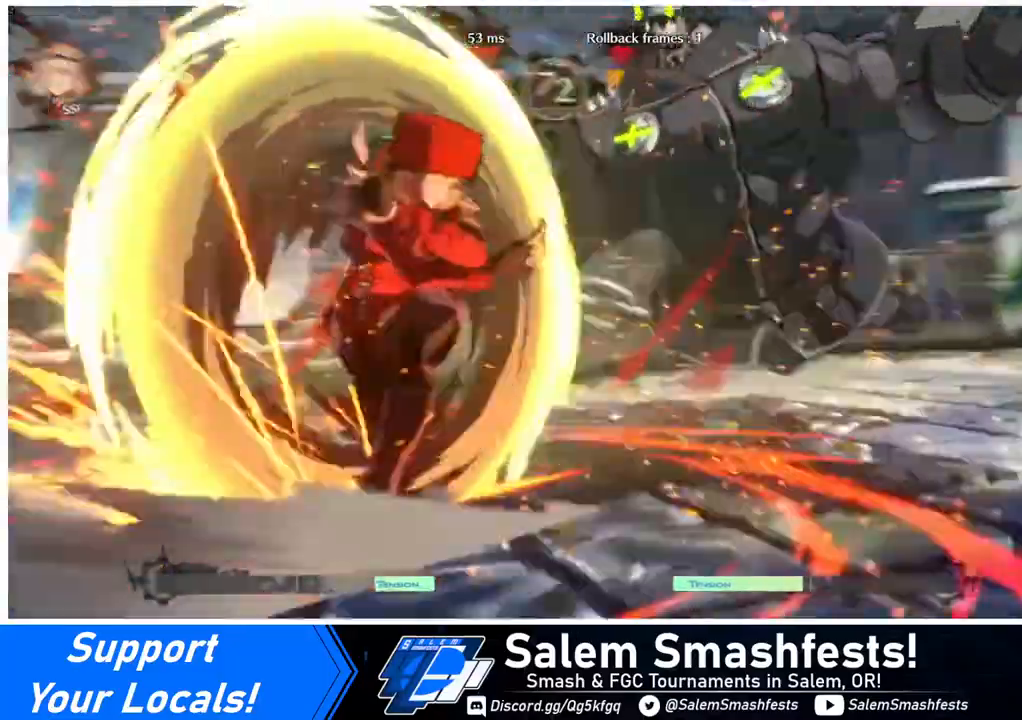
{"buttons": [], "events": []}
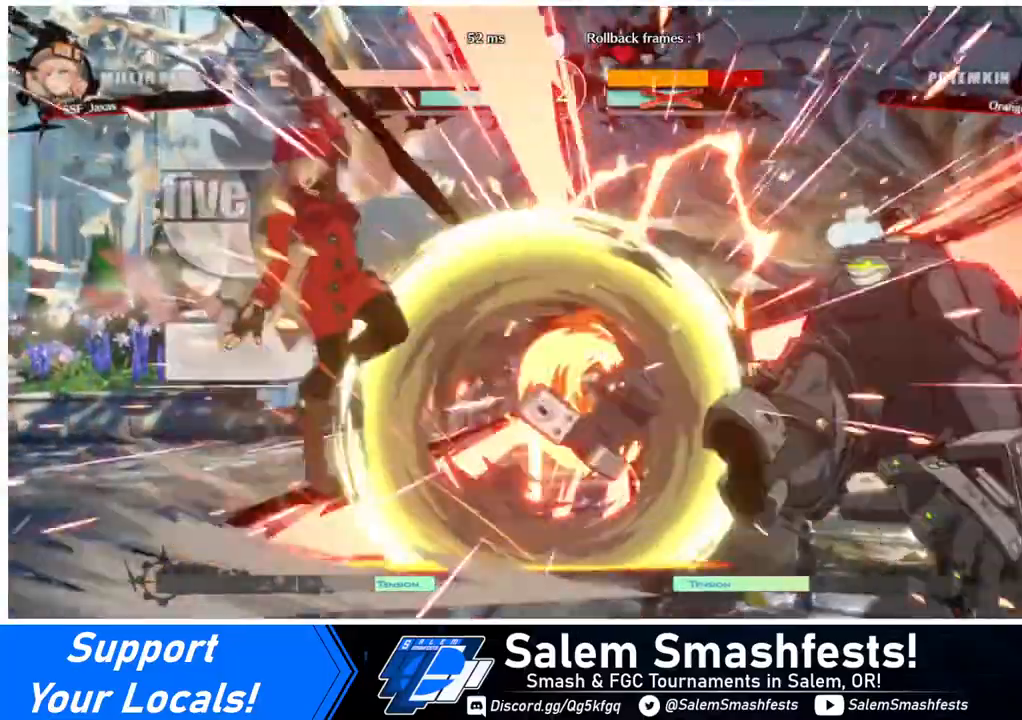
{"buttons": ["DPAD_DOWN", "DPAD_RIGHT"], "events": [[240, "DPAD_RIGHT", "down"], [320, "DPAD_RIGHT", "up"], [360, "DPAD_RIGHT", "down"], [520, "DPAD_DOWN", "down"]]}
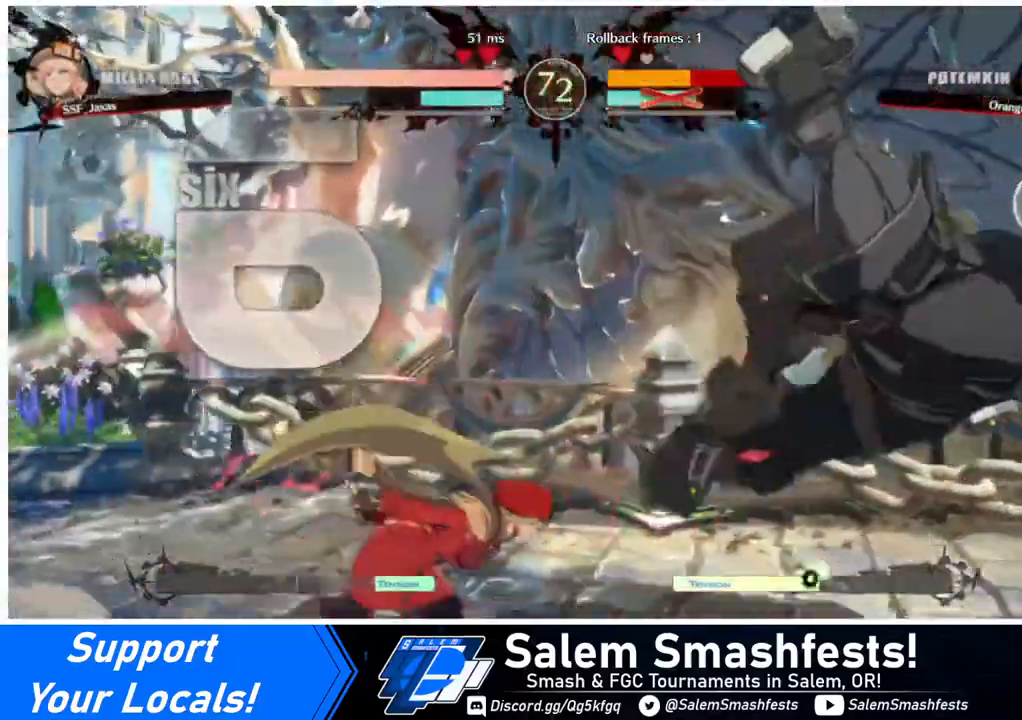
{"buttons": ["R1", "DPAD_DOWN"], "events": [[80, "DPAD_RIGHT", "up"], [80, "TRIANGLE", "down"], [120, "TRIANGLE", "up"], [200, "R1", "down"]]}
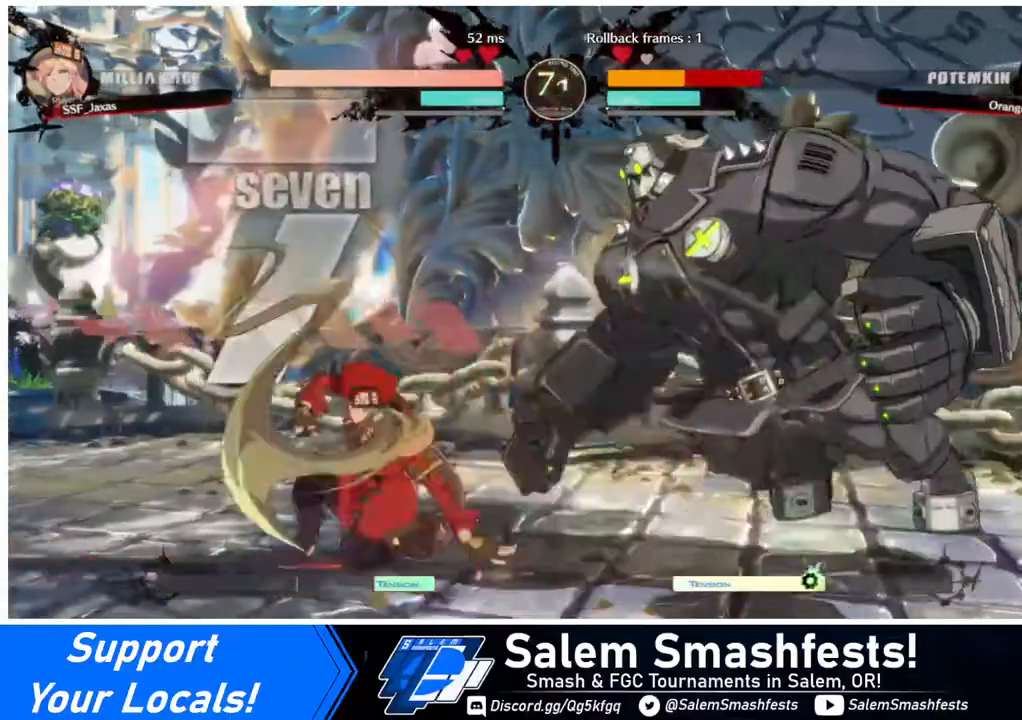
{"buttons": [], "events": [[40, "R1", "up"], [120, "DPAD_LEFT", "down"], [200, "DPAD_DOWN", "up"], [240, "CROSS", "down"], [440, "CROSS", "up"], [440, "DPAD_LEFT", "up"]]}
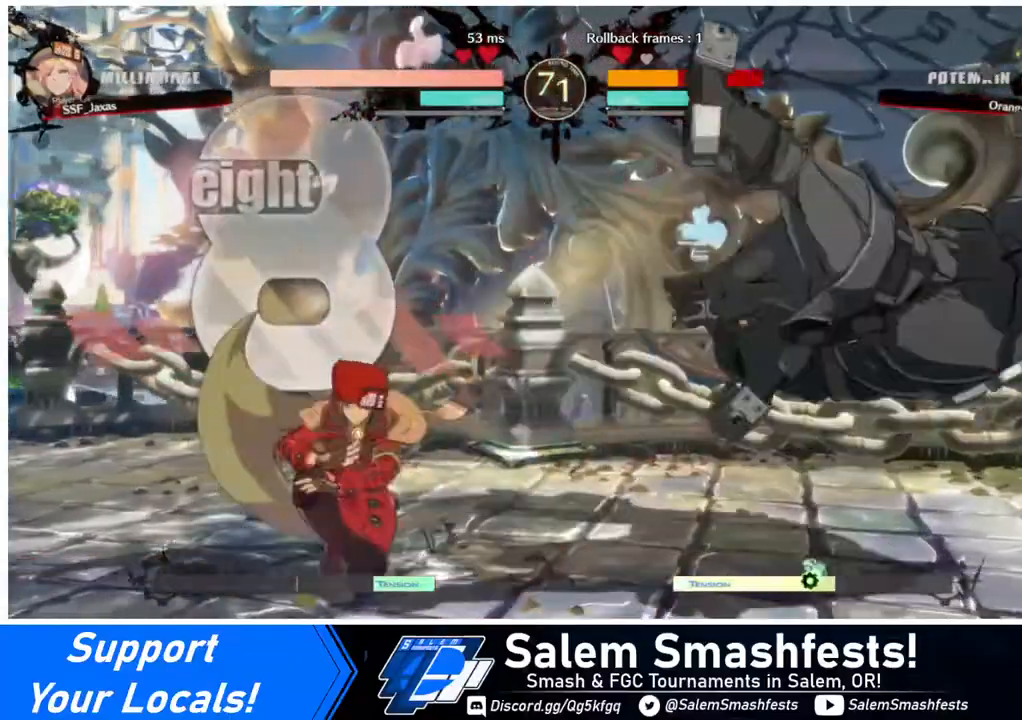
{"buttons": [], "events": []}
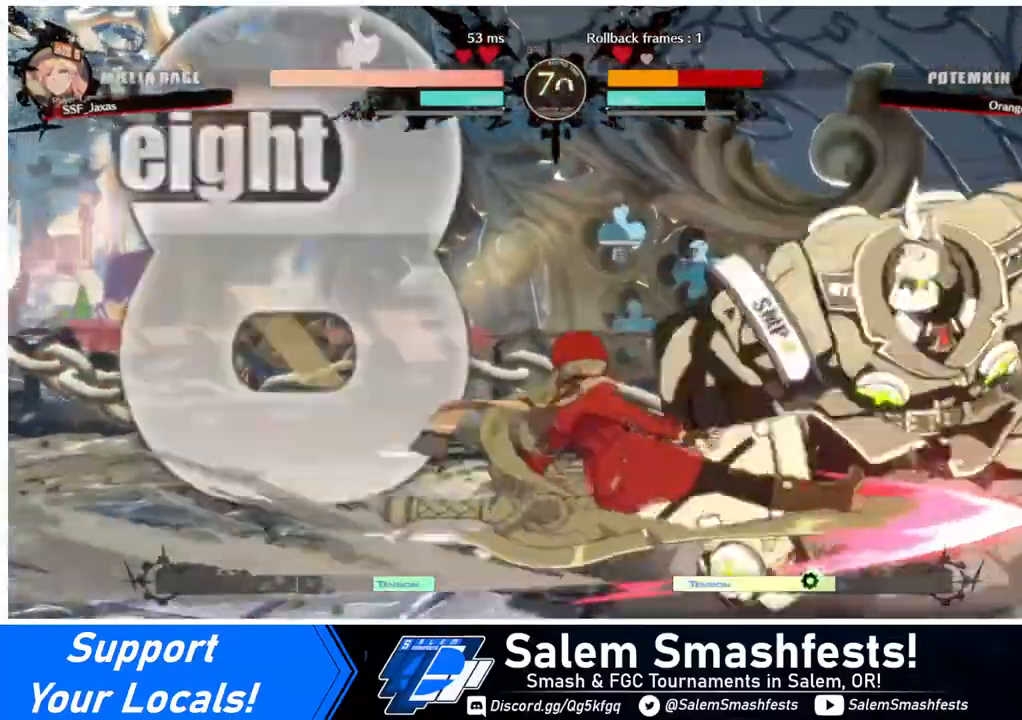
{"buttons": ["DPAD_LEFT"], "events": [[320, "DPAD_LEFT", "down"], [360, "DPAD_DOWN", "down"], [440, "DPAD_DOWN", "up"]]}
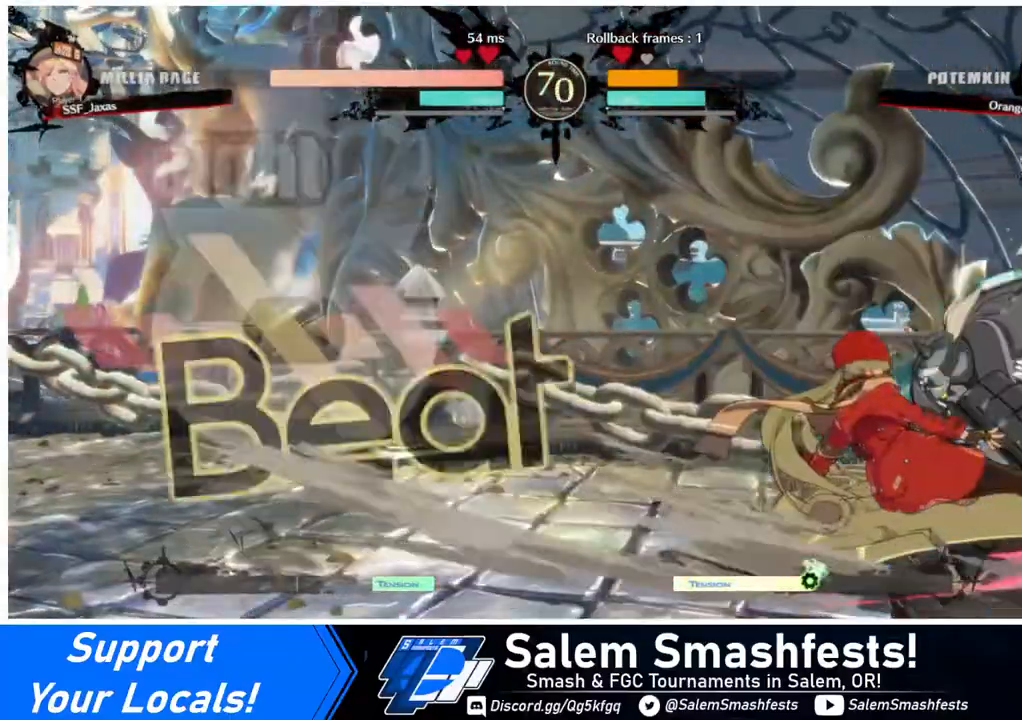
{"buttons": ["R2", "DPAD_LEFT"], "events": [[480, "R2", "down"]]}
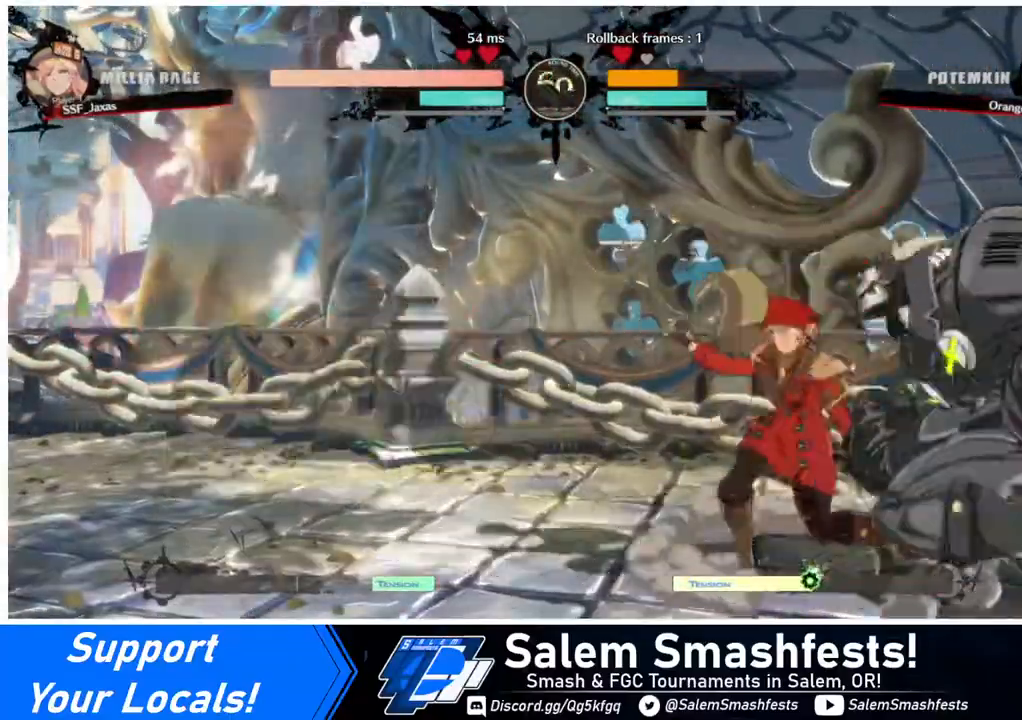
{"buttons": ["DPAD_LEFT"], "events": [[80, "R2", "up"], [160, "DPAD_DOWN", "down"], [440, "DPAD_DOWN", "up"]]}
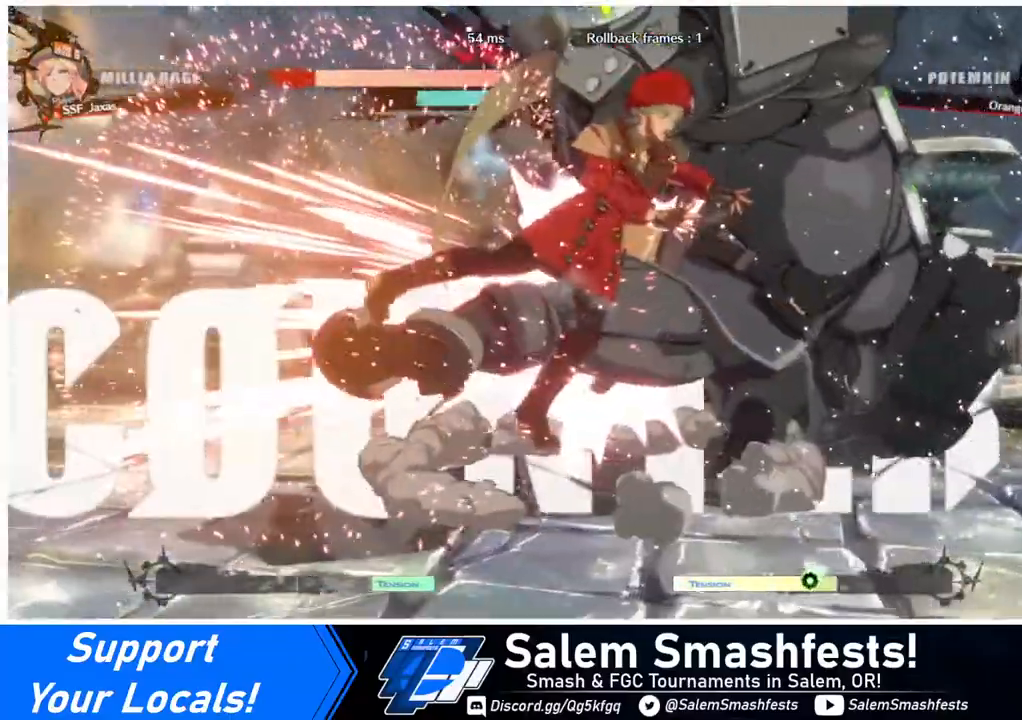
{"buttons": ["SQUARE", "DPAD_DOWN", "DPAD_LEFT"], "events": [[80, "R2", "down"], [80, "SQUARE", "down"], [120, "R2", "up"], [160, "SQUARE", "up"], [480, "DPAD_DOWN", "down"], [480, "SQUARE", "down"]]}
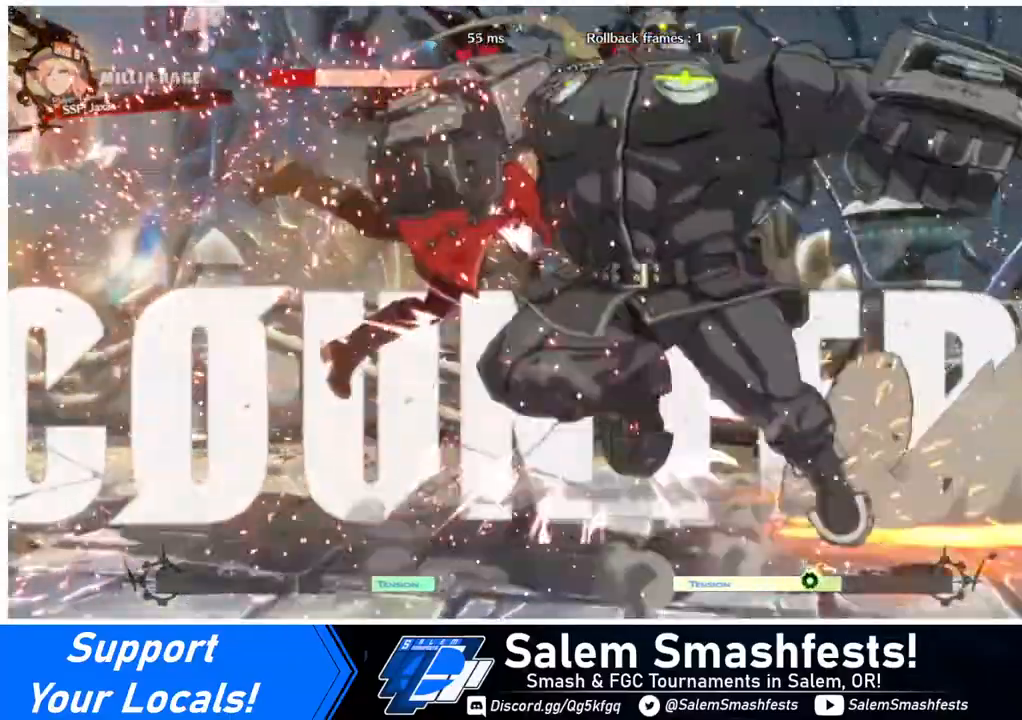
{"buttons": ["DPAD_LEFT"], "events": [[80, "SQUARE", "up"], [480, "DPAD_DOWN", "up"]]}
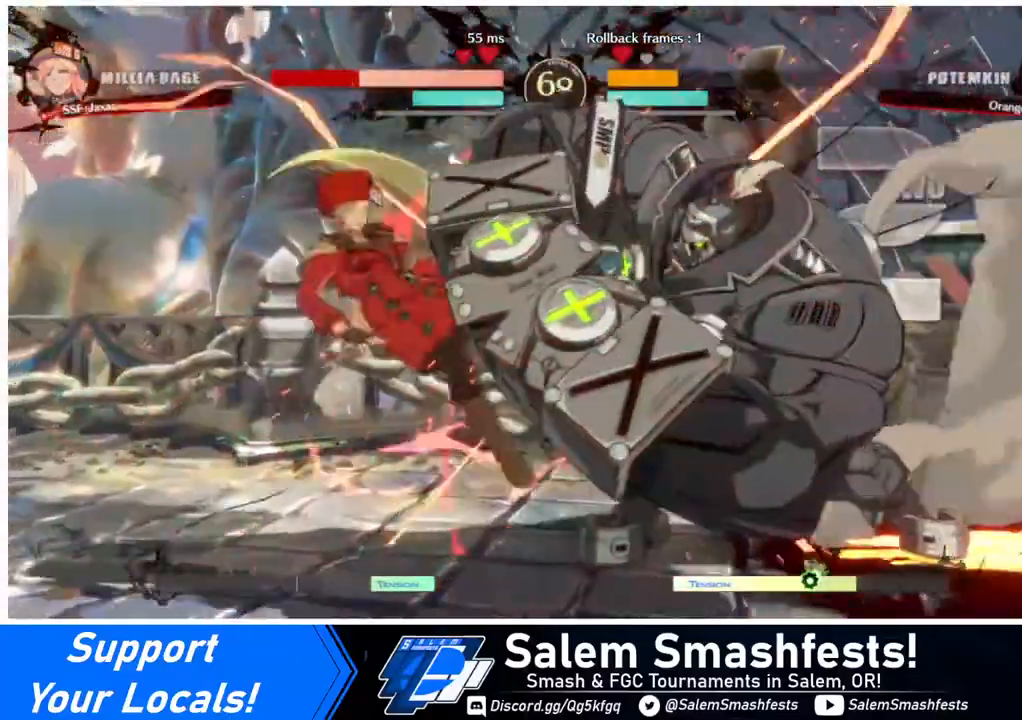
{"buttons": ["DPAD_LEFT"], "events": [[120, "SQUARE", "down"], [280, "SQUARE", "up"]]}
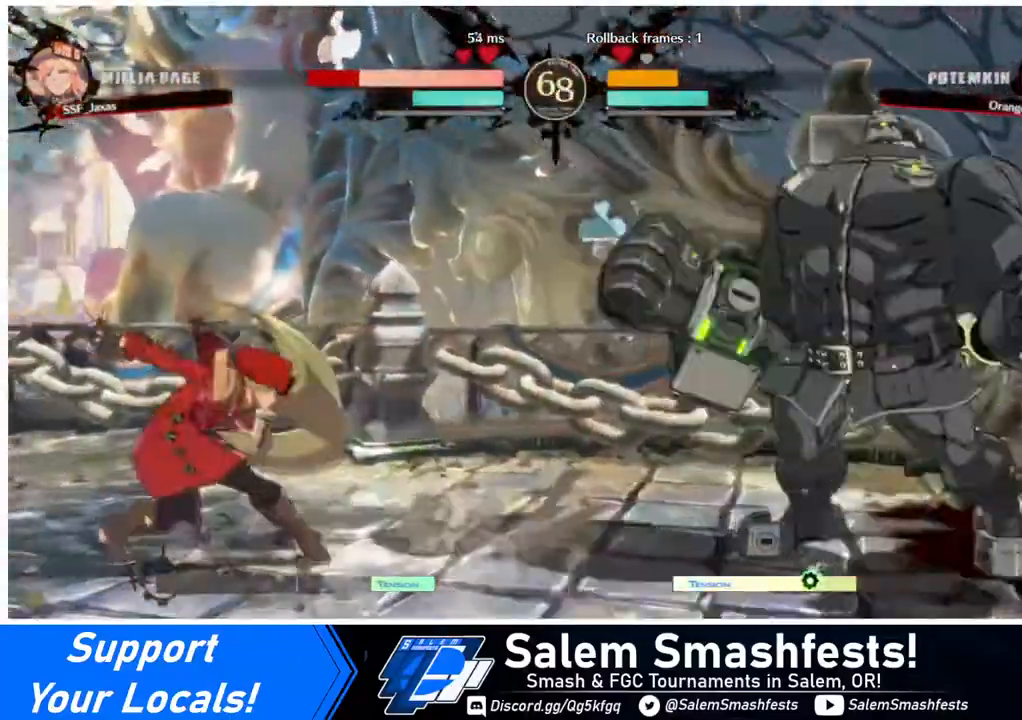
{"buttons": ["DPAD_LEFT"], "events": [[120, "DPAD_UP", "down"], [240, "DPAD_UP", "up"]]}
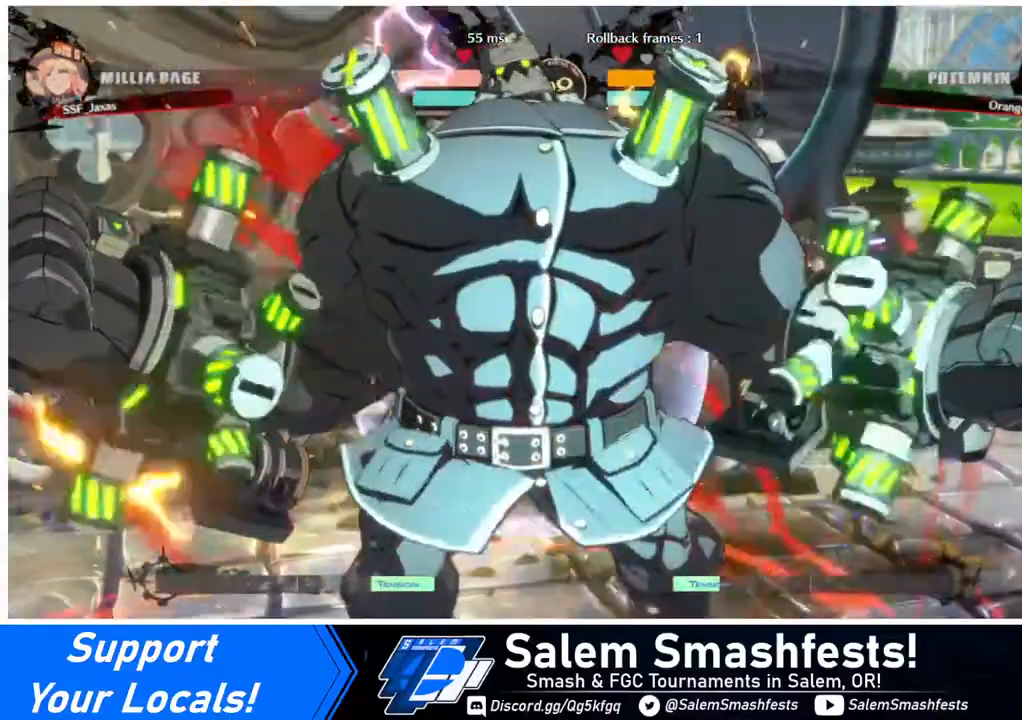
{"buttons": [], "events": [[360, "DPAD_LEFT", "up"]]}
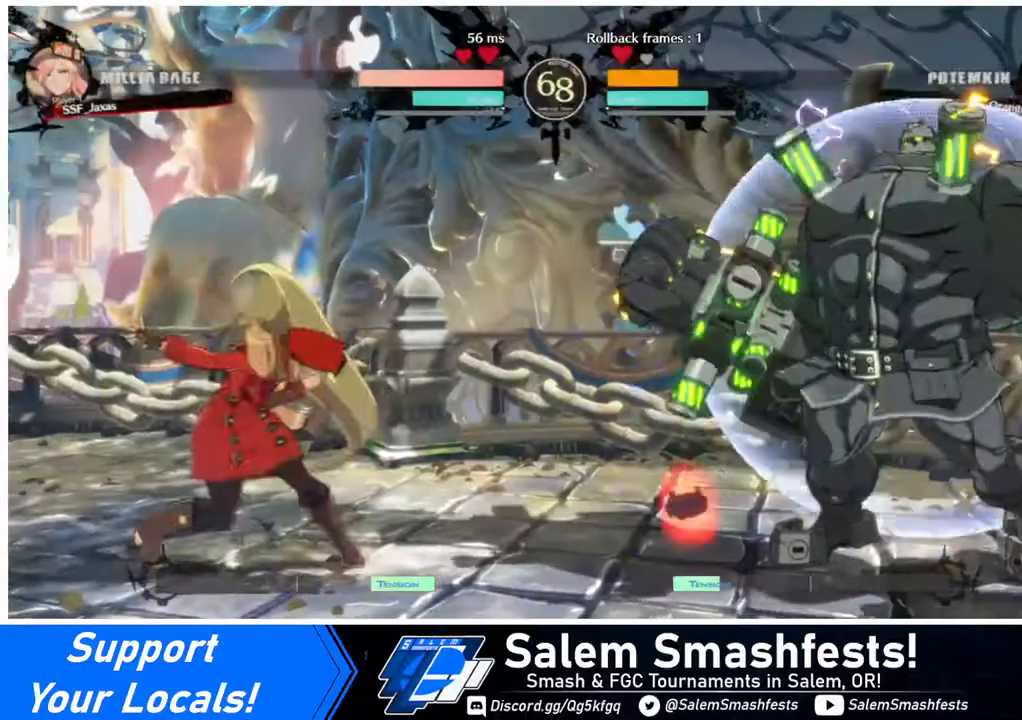
{"buttons": ["DPAD_LEFT"], "events": [[320, "DPAD_LEFT", "down"]]}
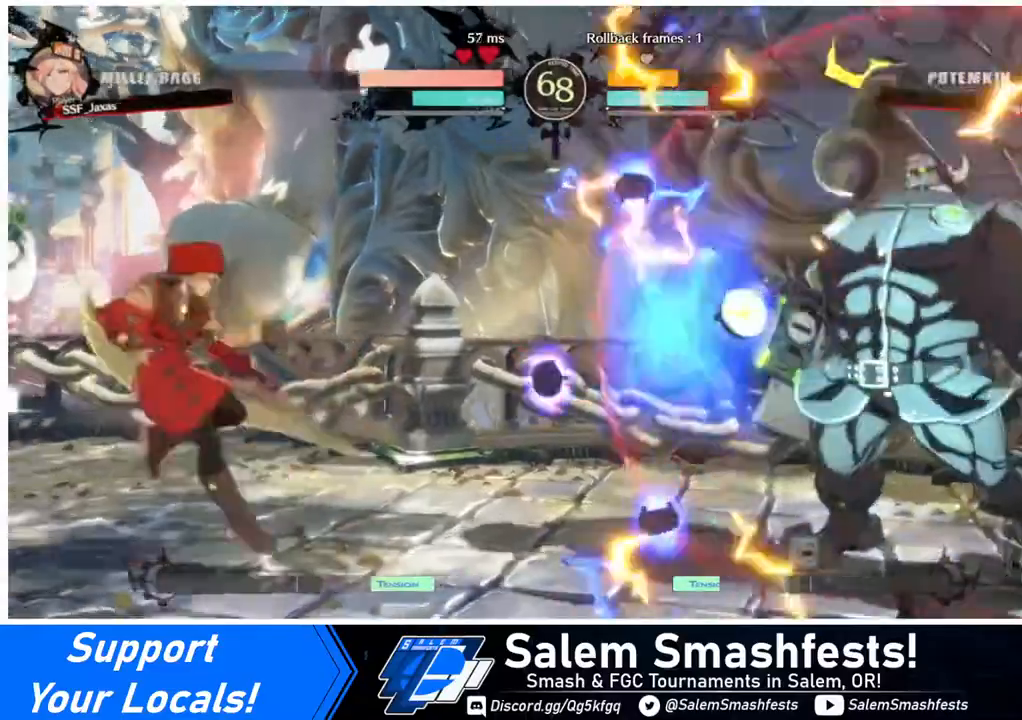
{"buttons": ["DPAD_LEFT"], "events": []}
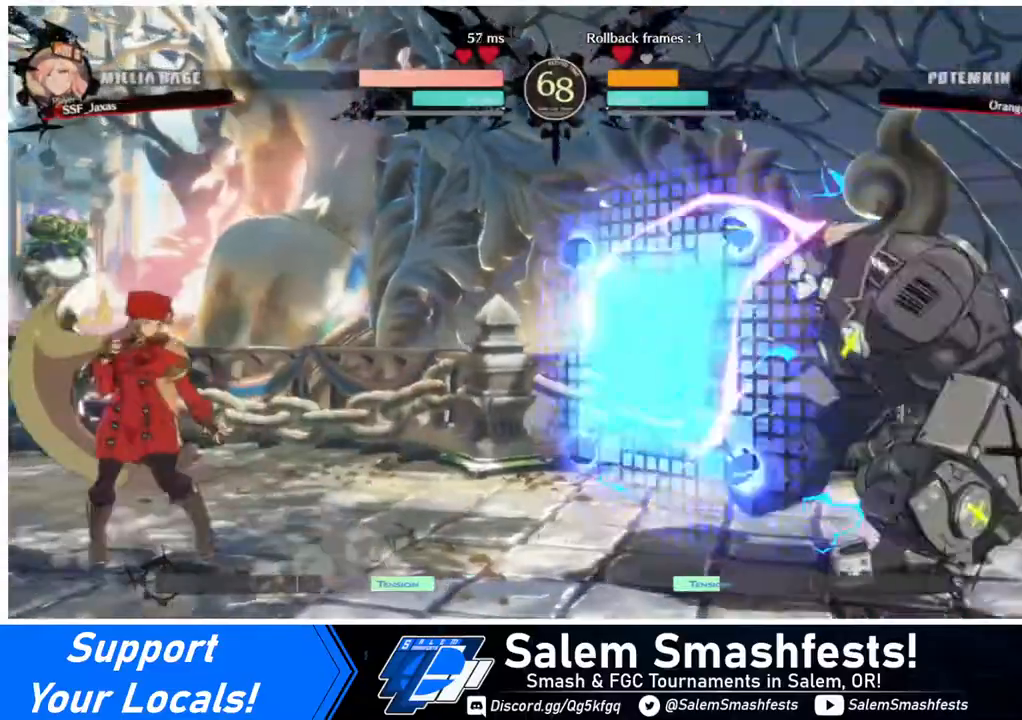
{"buttons": ["DPAD_LEFT"], "events": []}
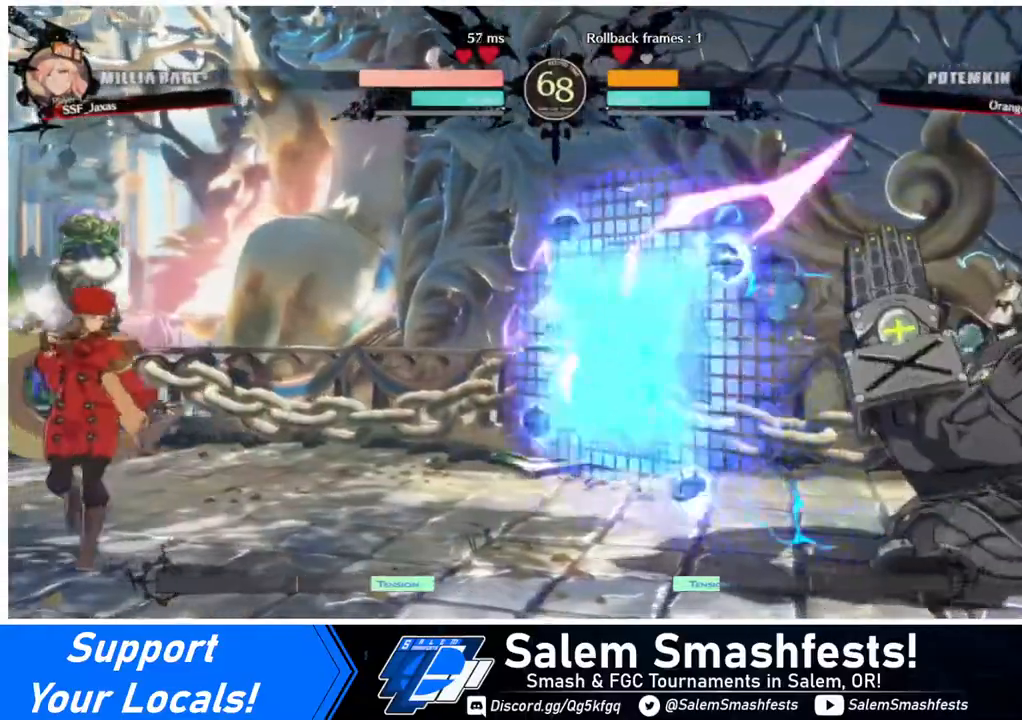
{"buttons": ["DPAD_RIGHT"], "events": [[320, "DPAD_LEFT", "up"], [360, "DPAD_RIGHT", "down"]]}
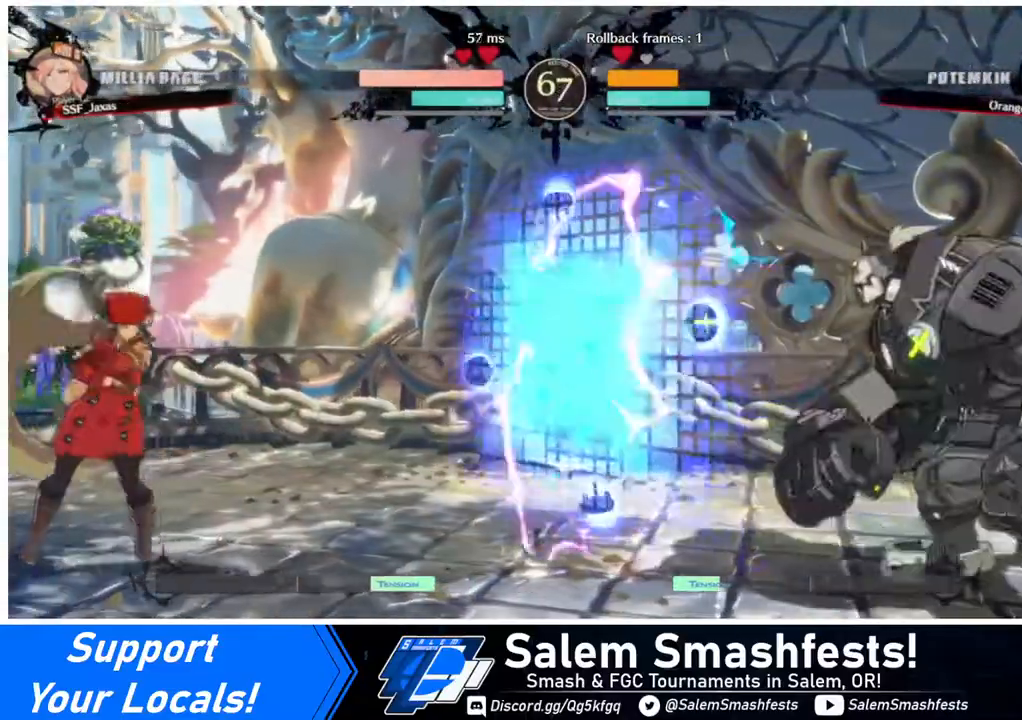
{"buttons": ["DPAD_LEFT"], "events": [[40, "DPAD_LEFT", "down"], [40, "DPAD_RIGHT", "up"]]}
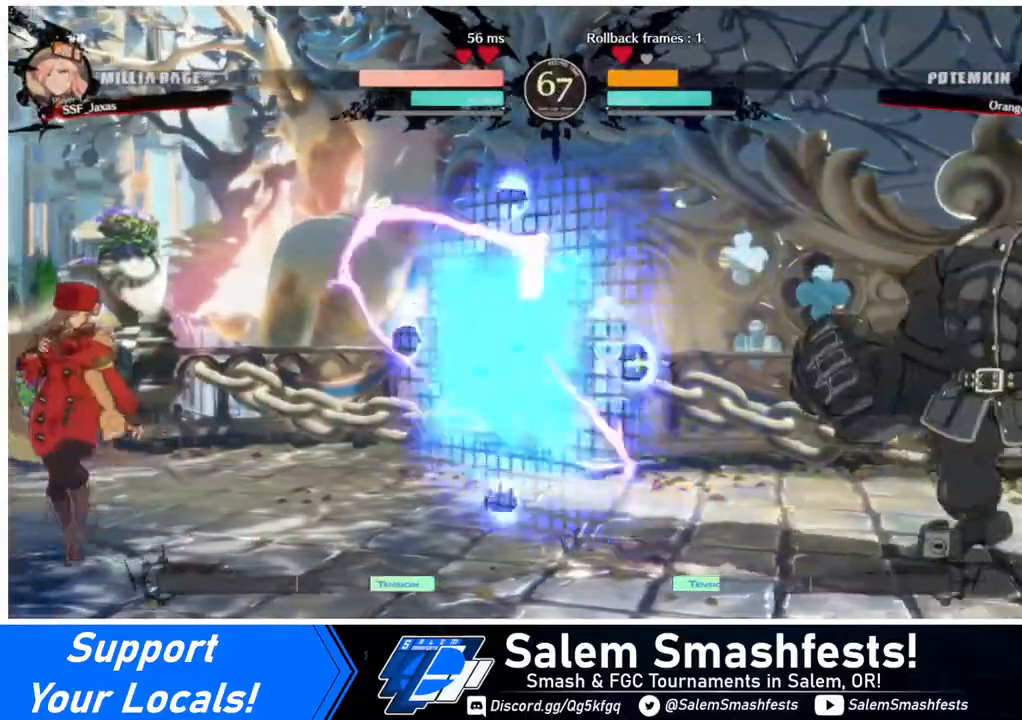
{"buttons": ["DPAD_LEFT"], "events": [[360, "DPAD_UP", "down"], [400, "DPAD_UP", "up"]]}
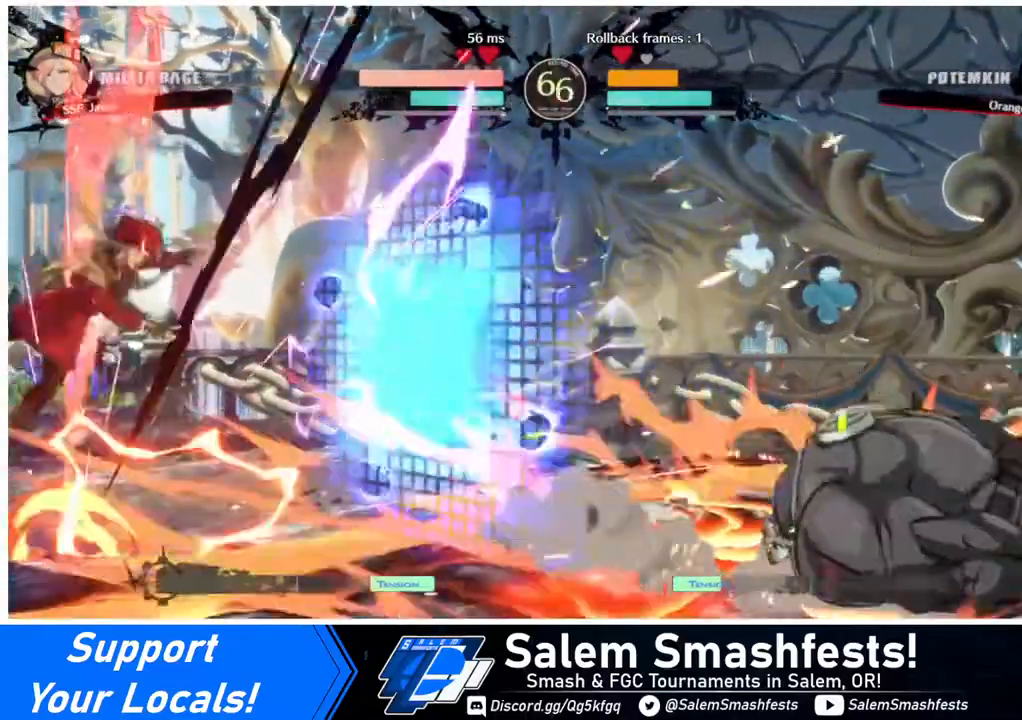
{"buttons": ["DPAD_DOWN", "DPAD_LEFT"], "events": [[400, "DPAD_DOWN", "down"]]}
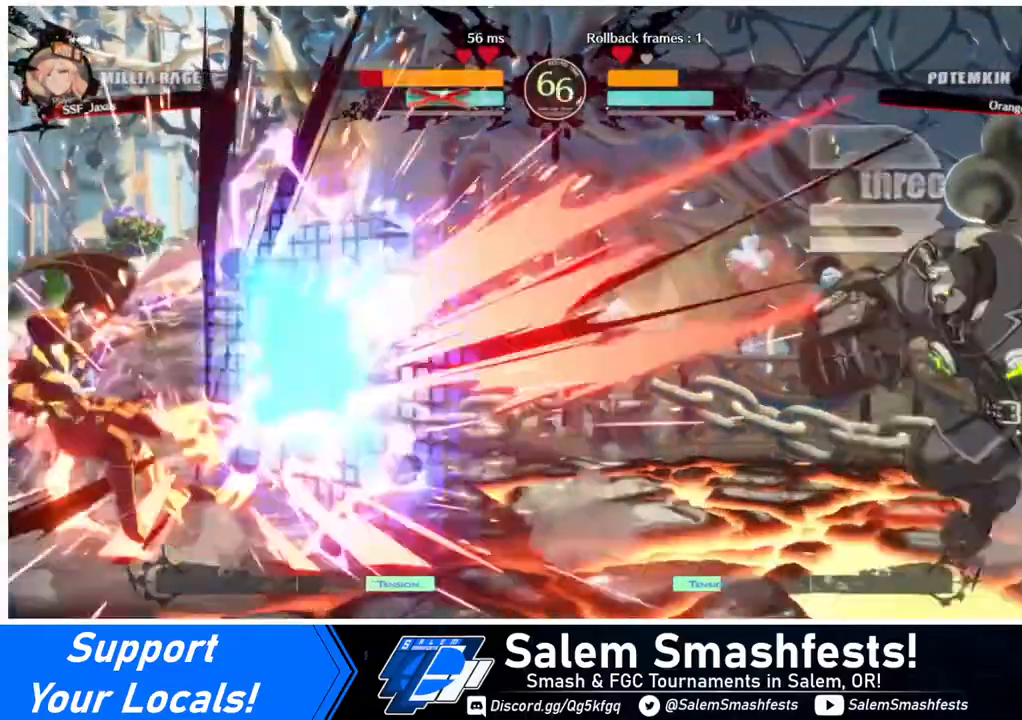
{"buttons": ["DPAD_DOWN", "DPAD_LEFT"], "events": []}
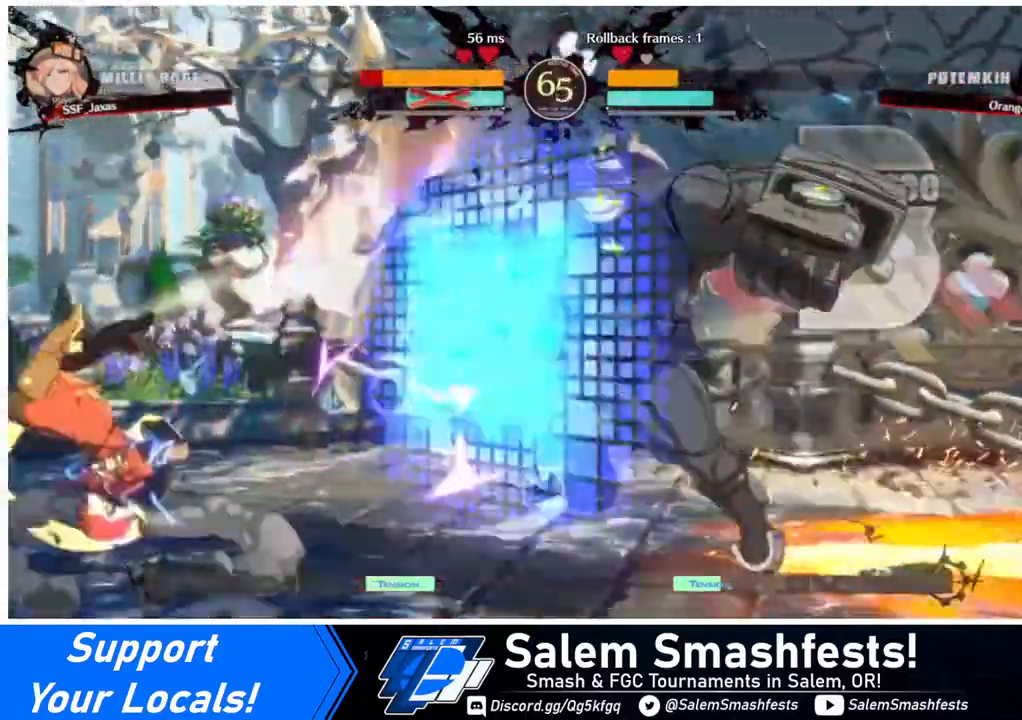
{"buttons": ["DPAD_LEFT"], "events": [[80, "DPAD_DOWN", "up"]]}
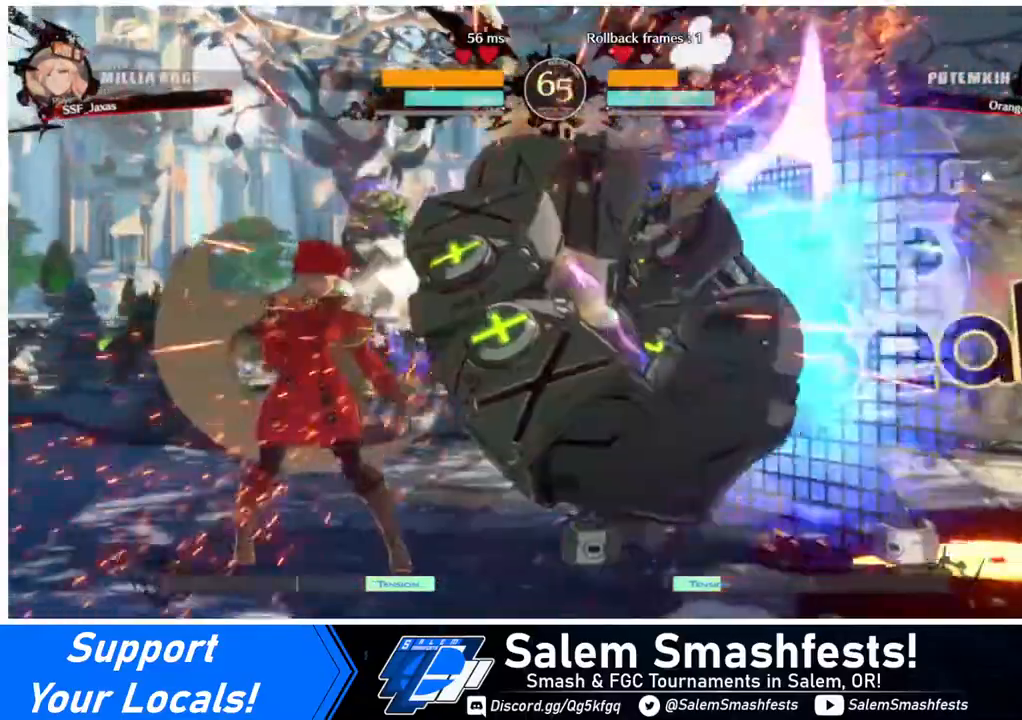
{"buttons": ["DPAD_UP", "DPAD_LEFT"], "events": [[360, "DPAD_UP", "down"]]}
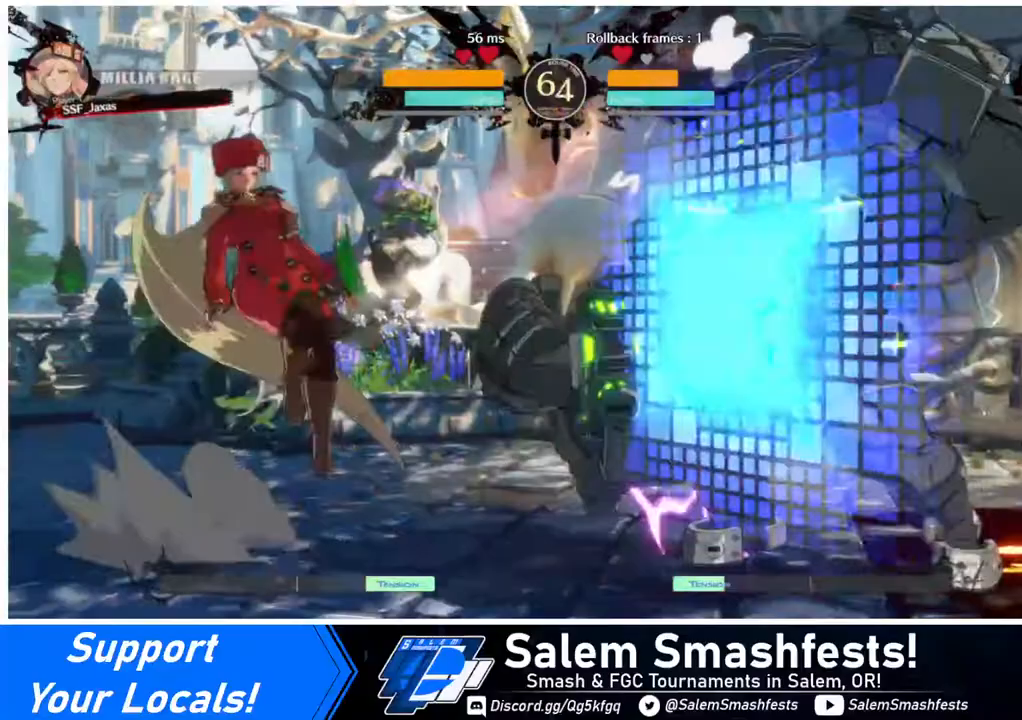
{"buttons": [], "events": [[40, "DPAD_LEFT", "up"], [40, "DPAD_UP", "up"], [320, "DPAD_UP", "down"], [480, "DPAD_UP", "up"]]}
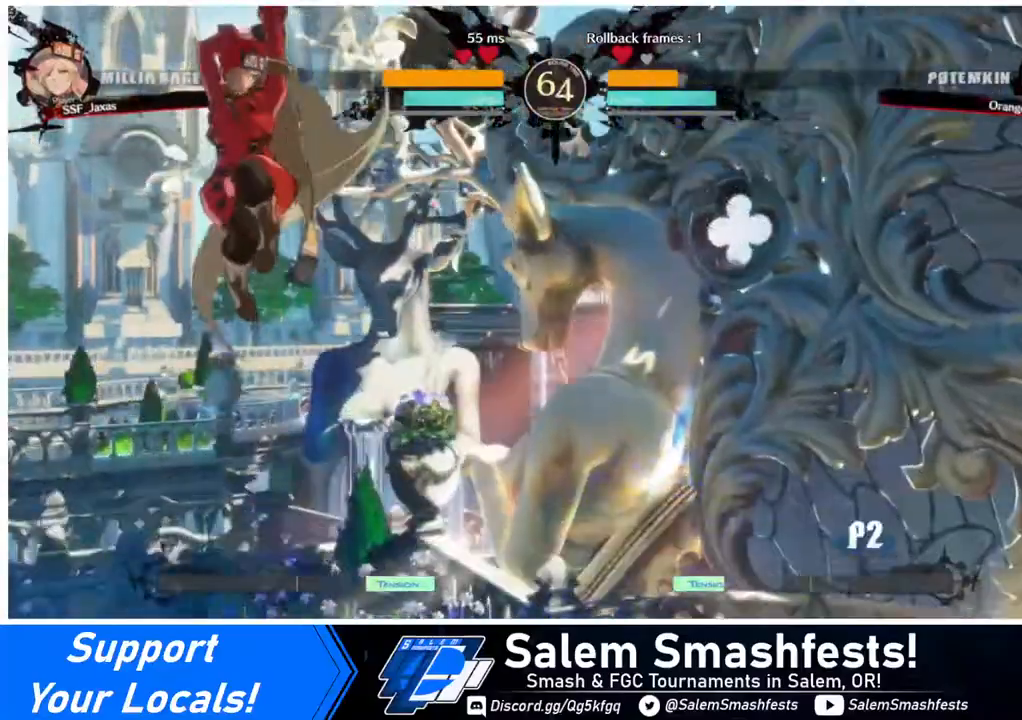
{"buttons": ["DPAD_DOWN"], "events": [[240, "L1", "down"], [400, "L1", "up"], [480, "DPAD_DOWN", "down"]]}
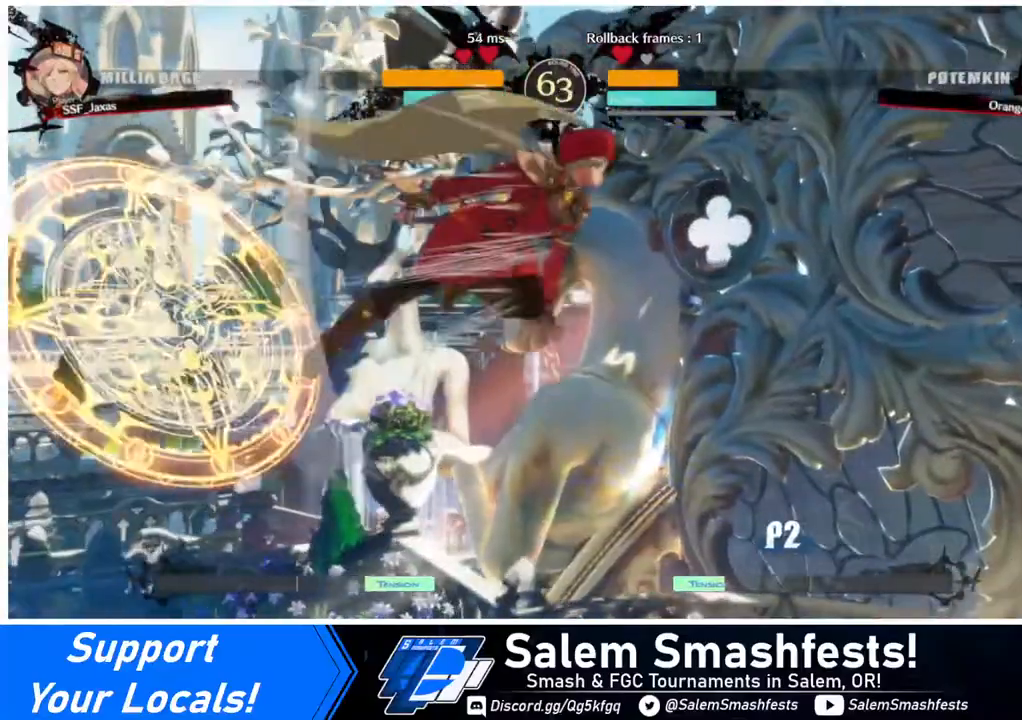
{"buttons": ["DPAD_RIGHT"], "events": [[40, "DPAD_RIGHT", "down"], [160, "DPAD_DOWN", "up"], [160, "R1", "down"], [240, "R1", "up"]]}